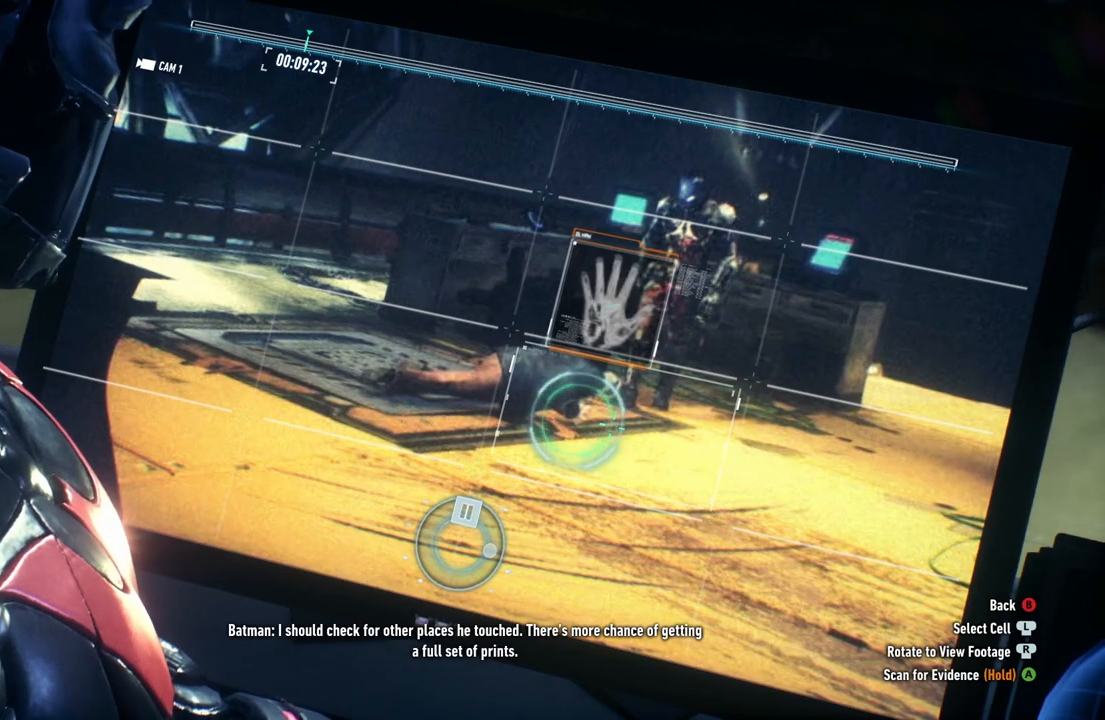
Gameplay with a controller (Xbox layout); each line is a JSON object with the inputs held at the frame after it. "events" lists button and stick changes between this image and that frame as [ms after this image, input, new state], when the widget could be followed in between. Not read: R3 SHARE.
{"buttons": [], "left_stick": "center", "right_stick": "down", "events": [[200, "right_stick", "down-right"], [400, "right_stick", "down"]]}
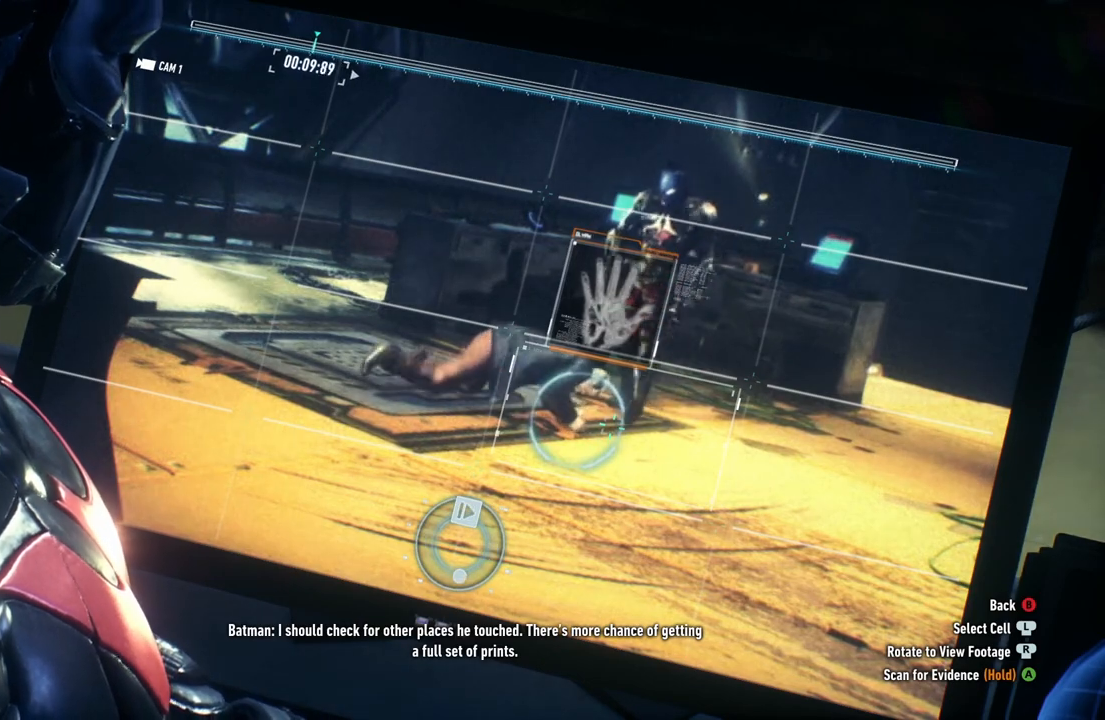
{"buttons": [], "left_stick": "center", "right_stick": "right", "events": [[33, "right_stick", "down-left"], [200, "right_stick", "up-left"], [333, "right_stick", "up-right"], [450, "right_stick", "right"]]}
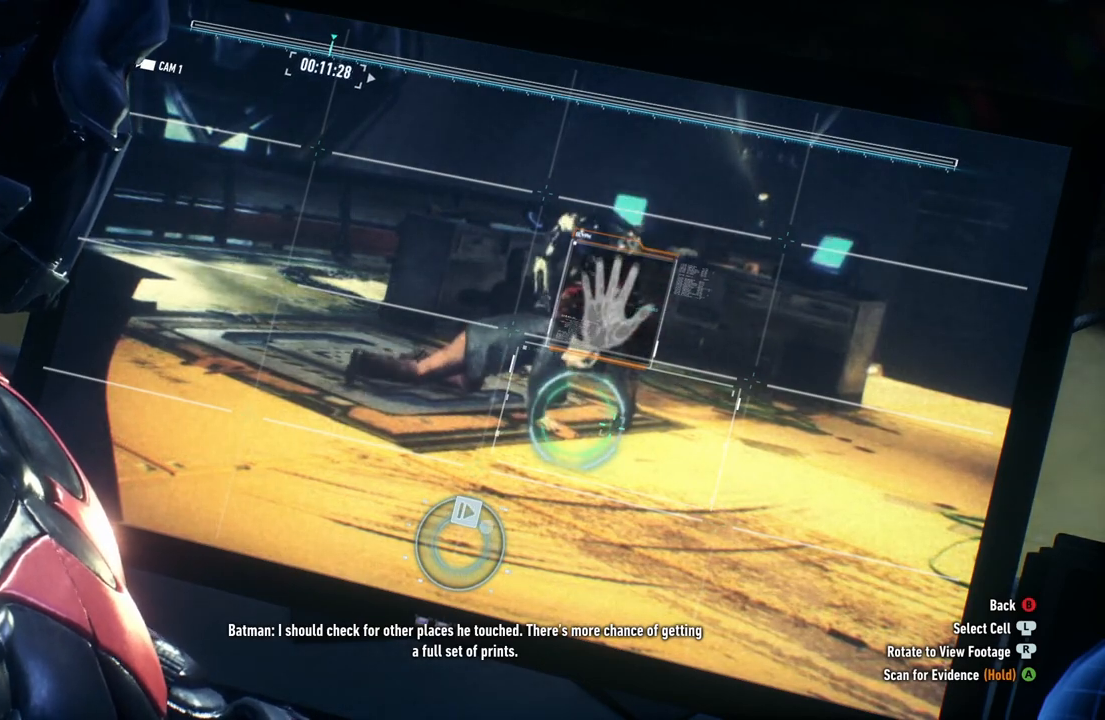
{"buttons": [], "left_stick": "center", "right_stick": "up-left", "events": [[150, "right_stick", "down"], [233, "right_stick", "down-left"], [333, "right_stick", "left"], [450, "right_stick", "up-left"]]}
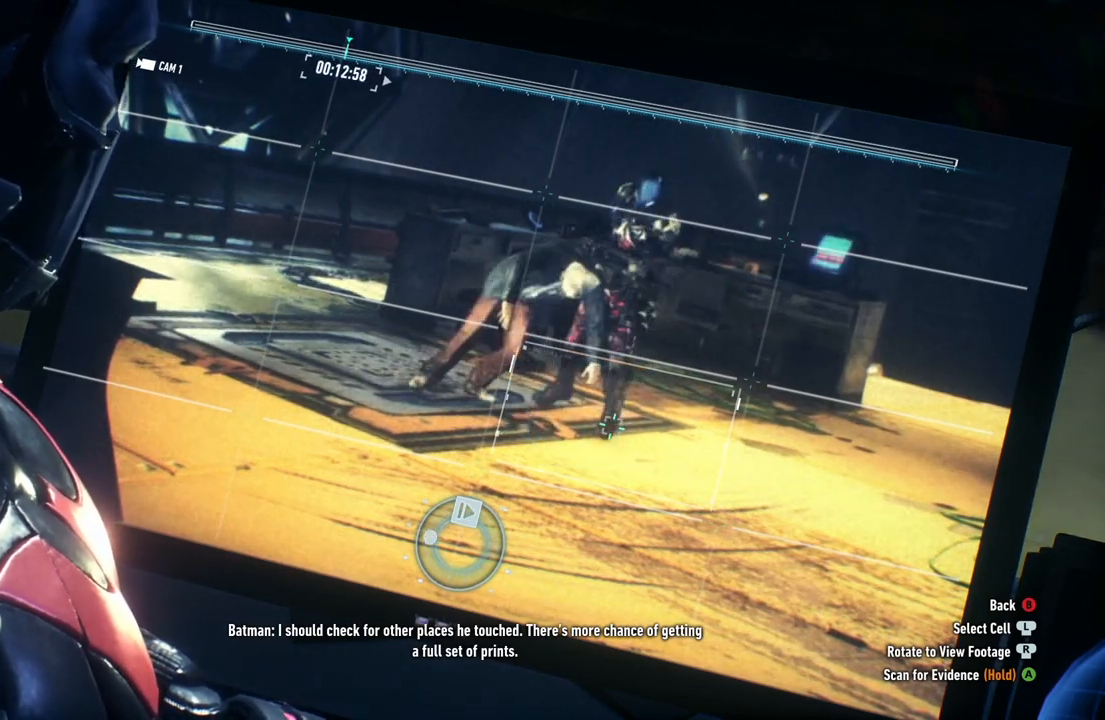
{"buttons": [], "left_stick": "center", "right_stick": "down-left", "events": [[17, "right_stick", "up"], [150, "right_stick", "right"], [250, "right_stick", "down-right"], [500, "right_stick", "down-left"]]}
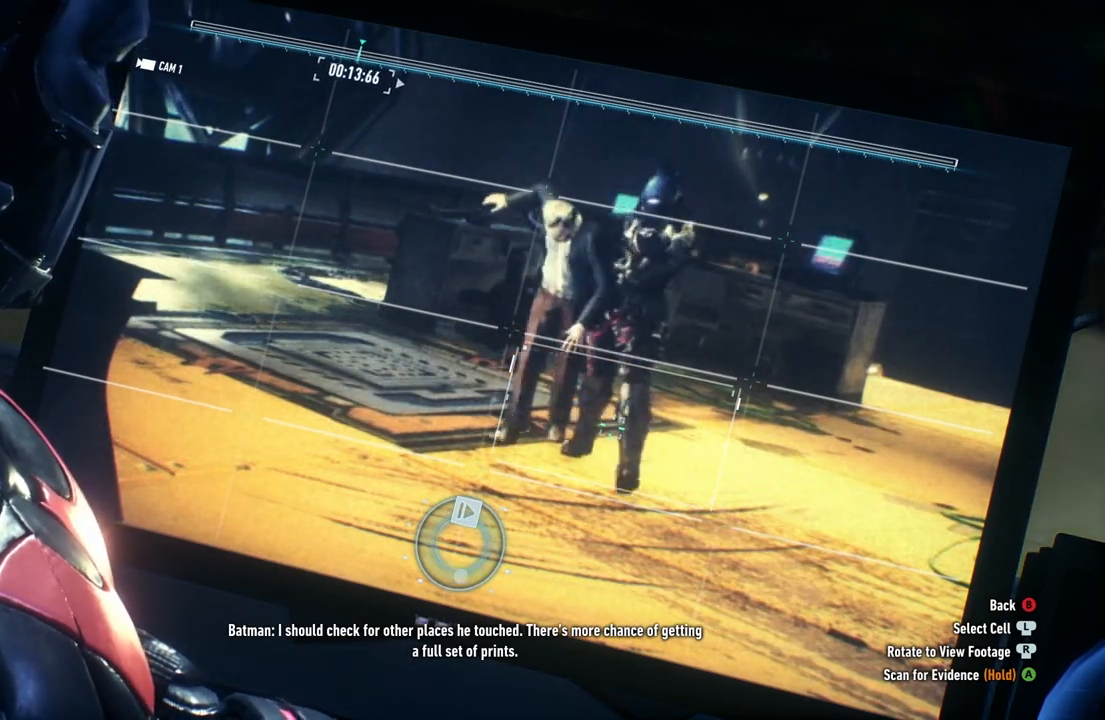
{"buttons": [], "left_stick": "center", "right_stick": "down", "events": [[117, "right_stick", "up-left"], [233, "right_stick", "up-right"], [367, "right_stick", "down-right"], [450, "right_stick", "down"]]}
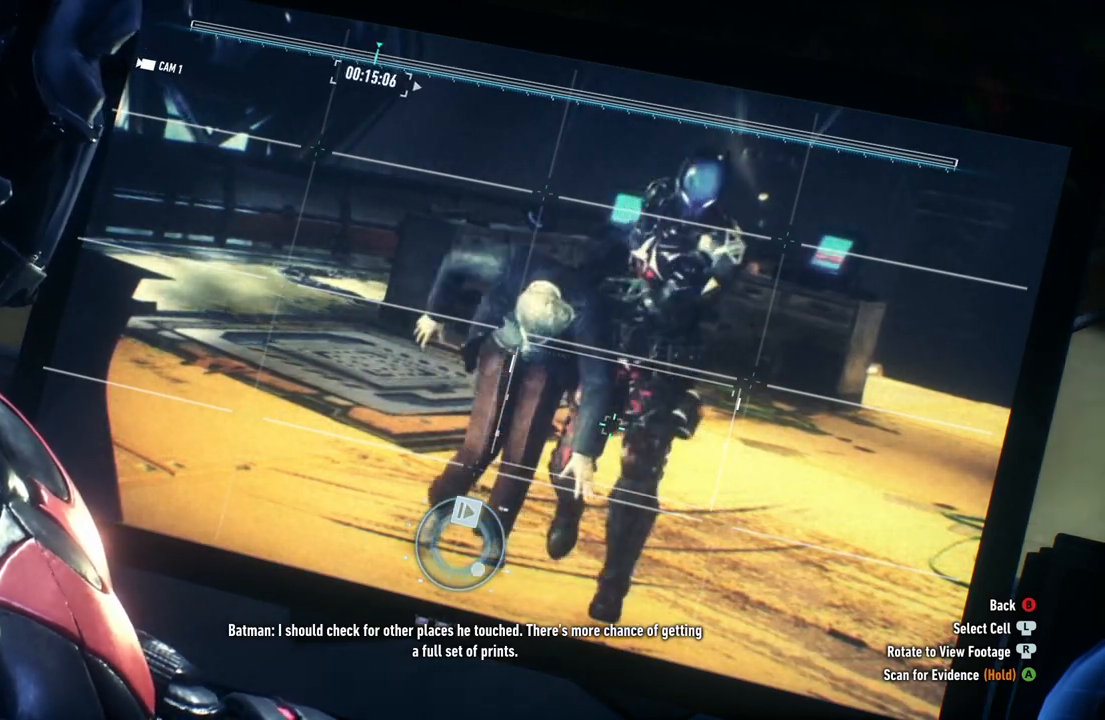
{"buttons": ["B"], "left_stick": "center", "right_stick": "center", "events": [[17, "right_stick", "down-left"], [167, "right_stick", "center"], [500, "B", "down"]]}
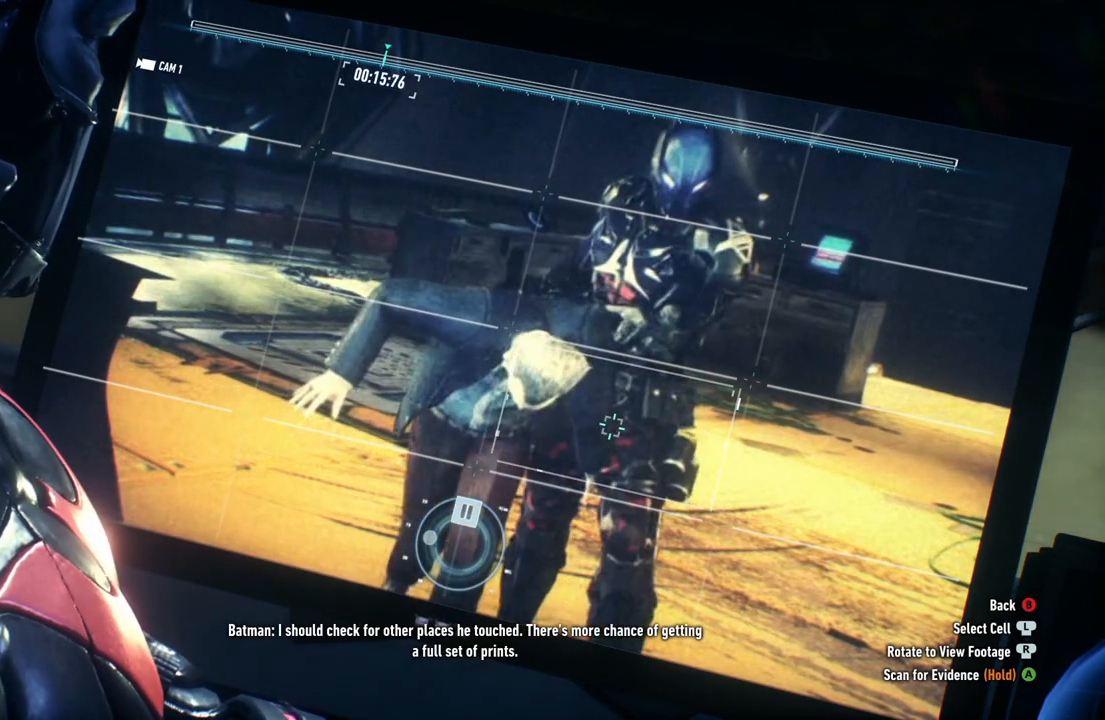
{"buttons": [], "left_stick": "center", "right_stick": "center", "events": [[100, "B", "up"]]}
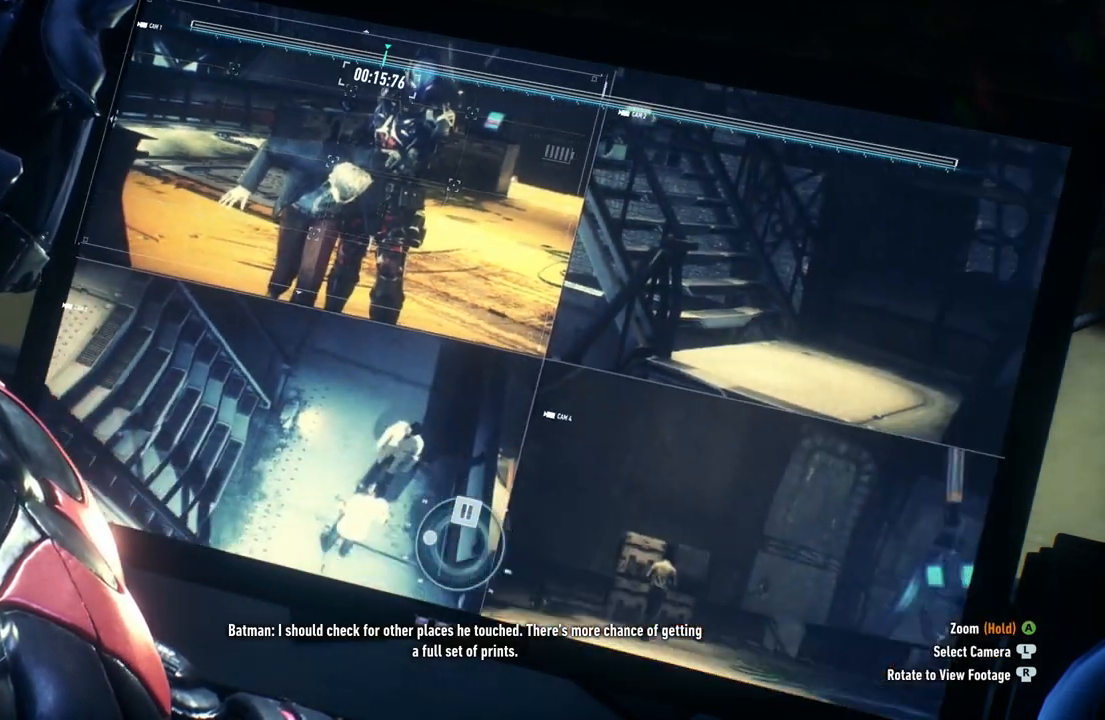
{"buttons": [], "left_stick": "center", "right_stick": "up", "events": [[217, "right_stick", "down"], [400, "right_stick", "left"], [483, "right_stick", "up"]]}
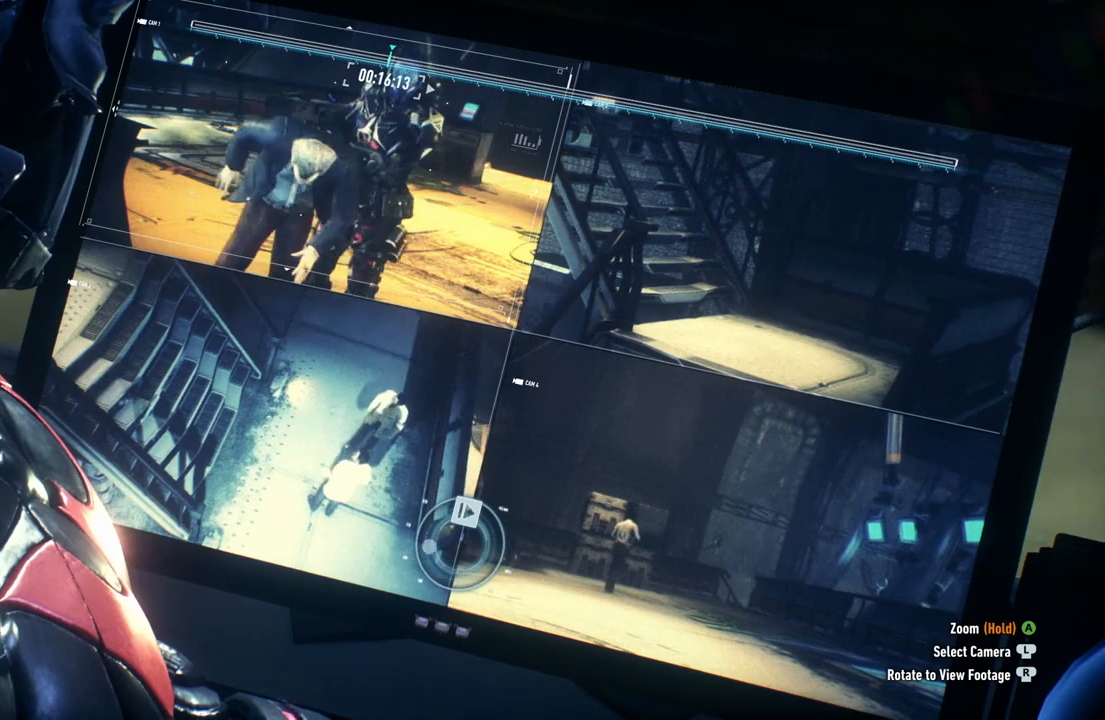
{"buttons": [], "left_stick": "center", "right_stick": "up-left", "events": [[117, "right_stick", "right"], [167, "right_stick", "down-right"], [317, "right_stick", "down-left"], [483, "right_stick", "up-left"]]}
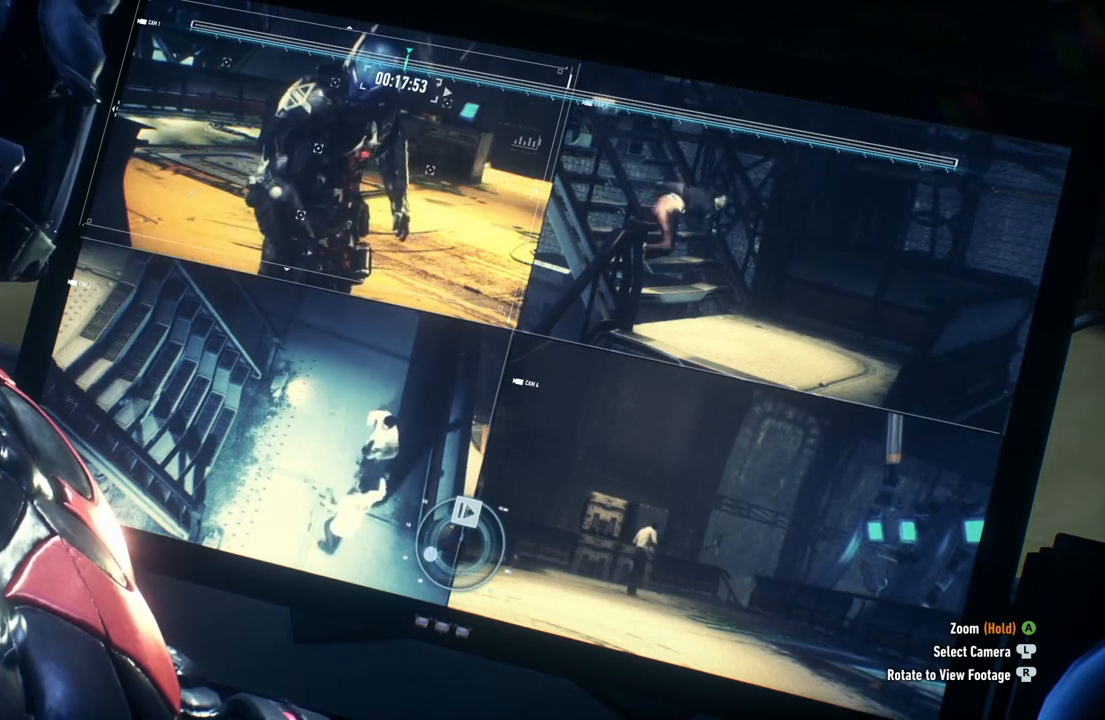
{"buttons": [], "left_stick": "up-right", "right_stick": "center", "events": [[83, "right_stick", "up-right"], [233, "right_stick", "down-right"], [367, "right_stick", "center"], [483, "left_stick", "up-right"]]}
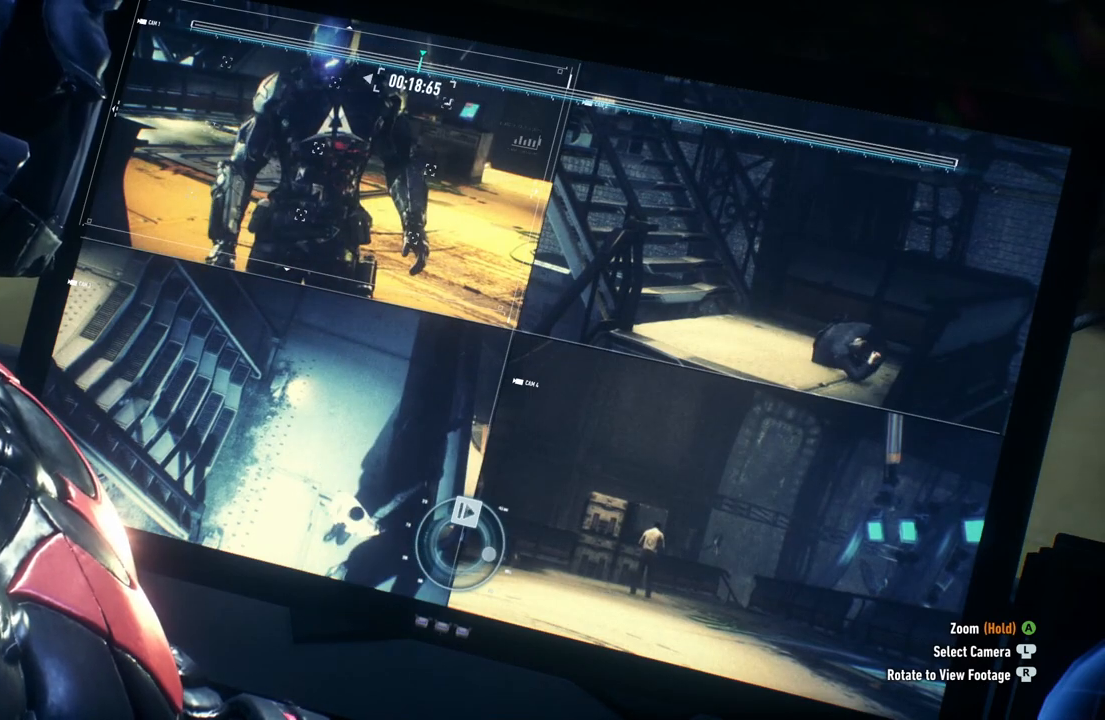
{"buttons": [], "left_stick": "down", "right_stick": "center", "events": [[417, "left_stick", "down"]]}
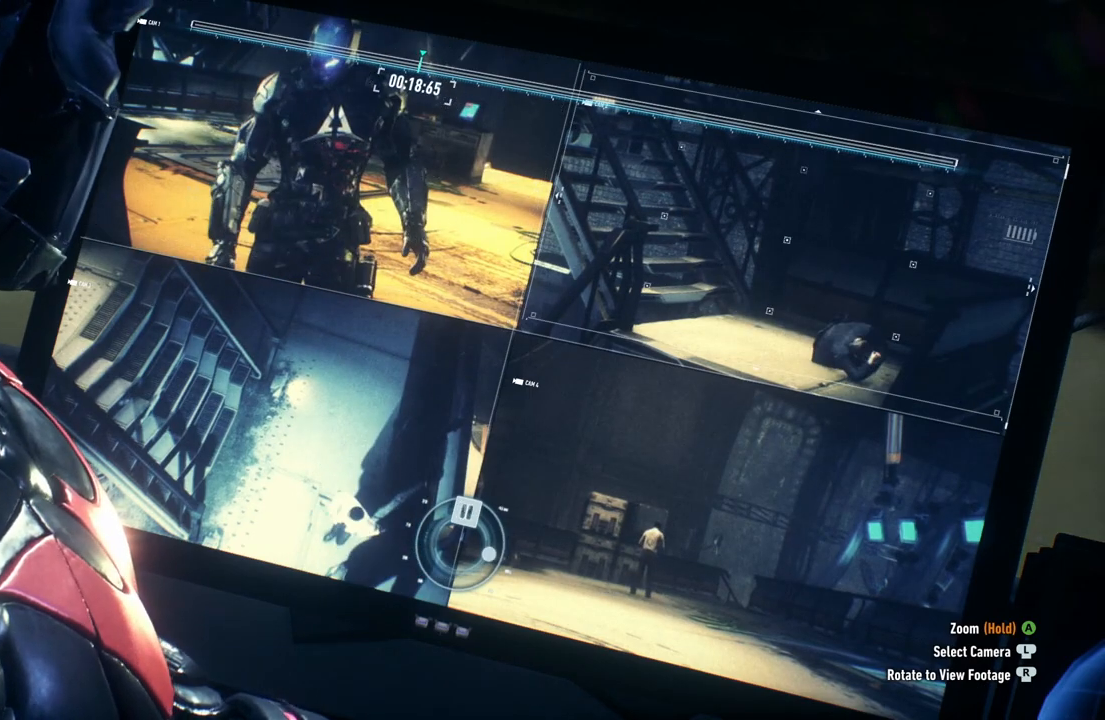
{"buttons": [], "left_stick": "up", "right_stick": "center", "events": [[150, "left_stick", "center"], [300, "left_stick", "up"]]}
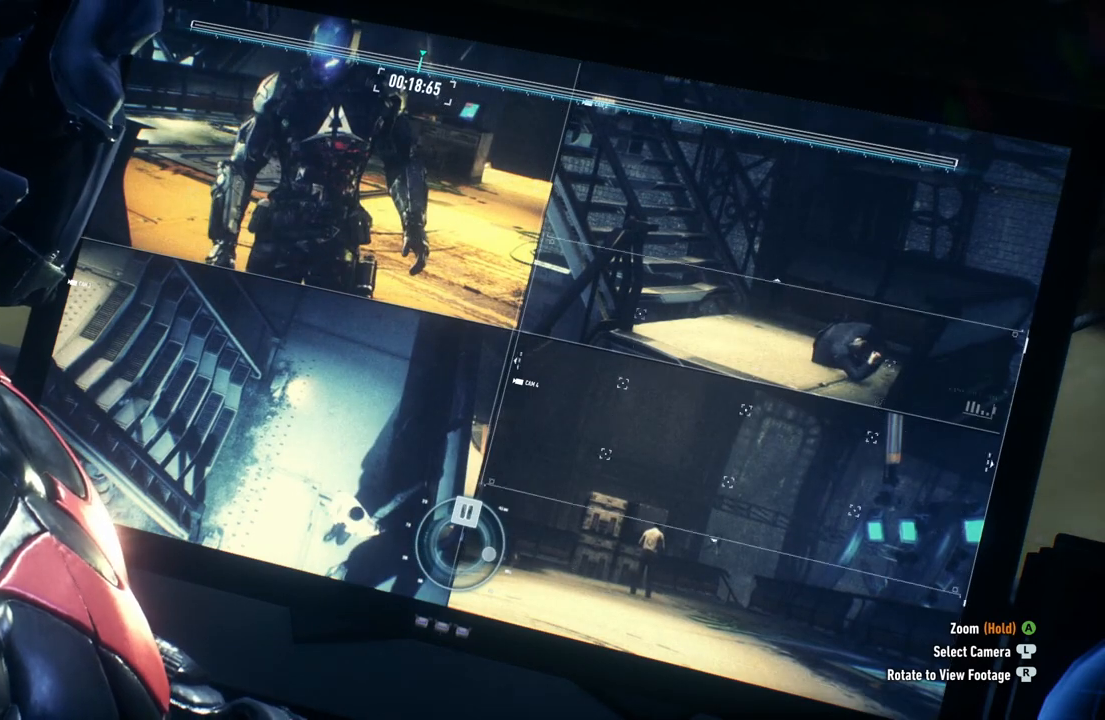
{"buttons": [], "left_stick": "center", "right_stick": "center", "events": [[17, "left_stick", "center"], [150, "A", "down"], [283, "A", "up"]]}
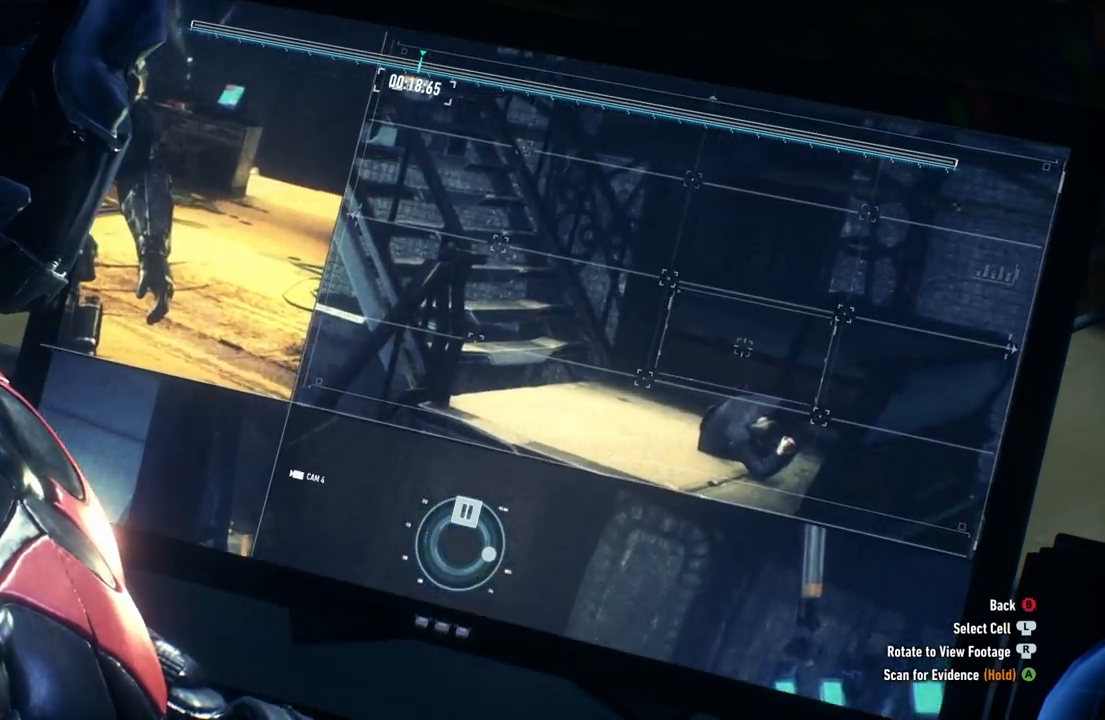
{"buttons": [], "left_stick": "down", "right_stick": "center", "events": [[300, "left_stick", "down"]]}
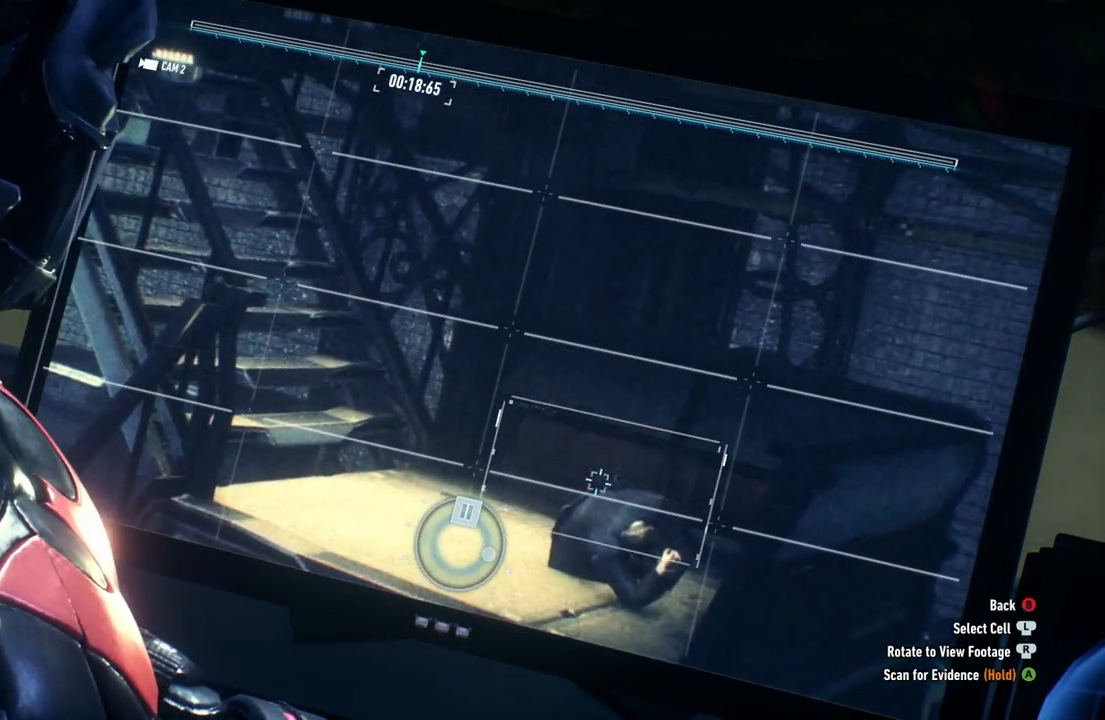
{"buttons": [], "left_stick": "center", "right_stick": "left", "events": [[83, "left_stick", "center"], [200, "right_stick", "down"], [417, "right_stick", "left"]]}
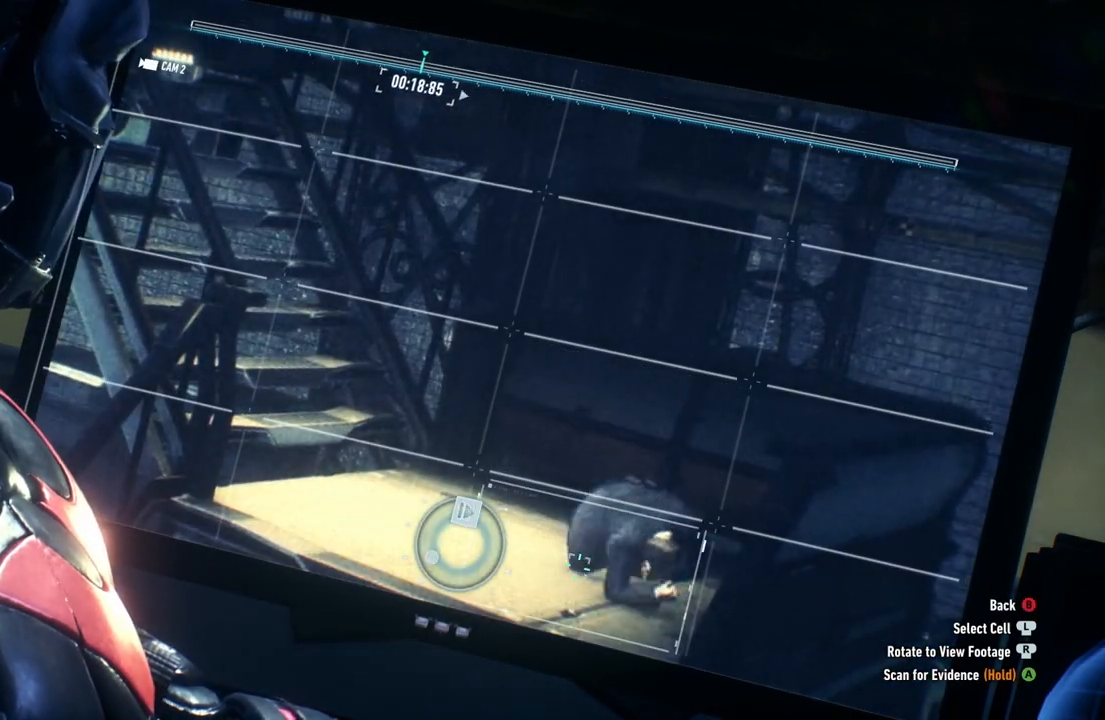
{"buttons": [], "left_stick": "center", "right_stick": "center", "events": [[50, "right_stick", "up"], [117, "right_stick", "up-right"], [233, "right_stick", "center"]]}
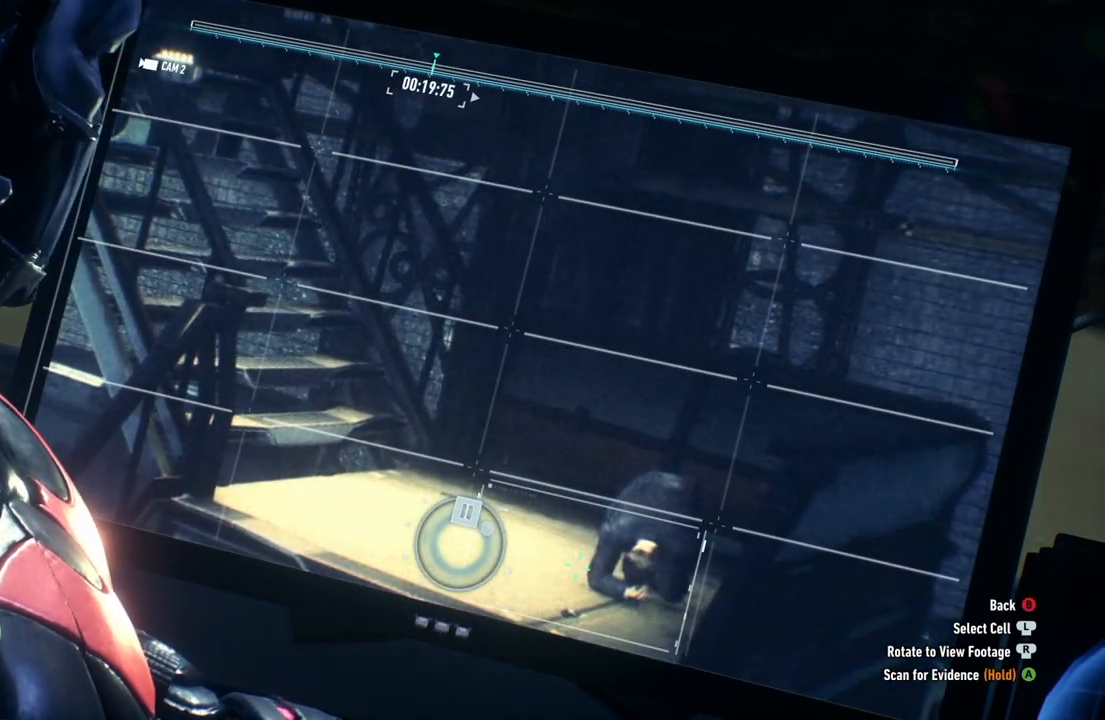
{"buttons": [], "left_stick": "center", "right_stick": "center", "events": [[100, "A", "down"], [233, "A", "up"]]}
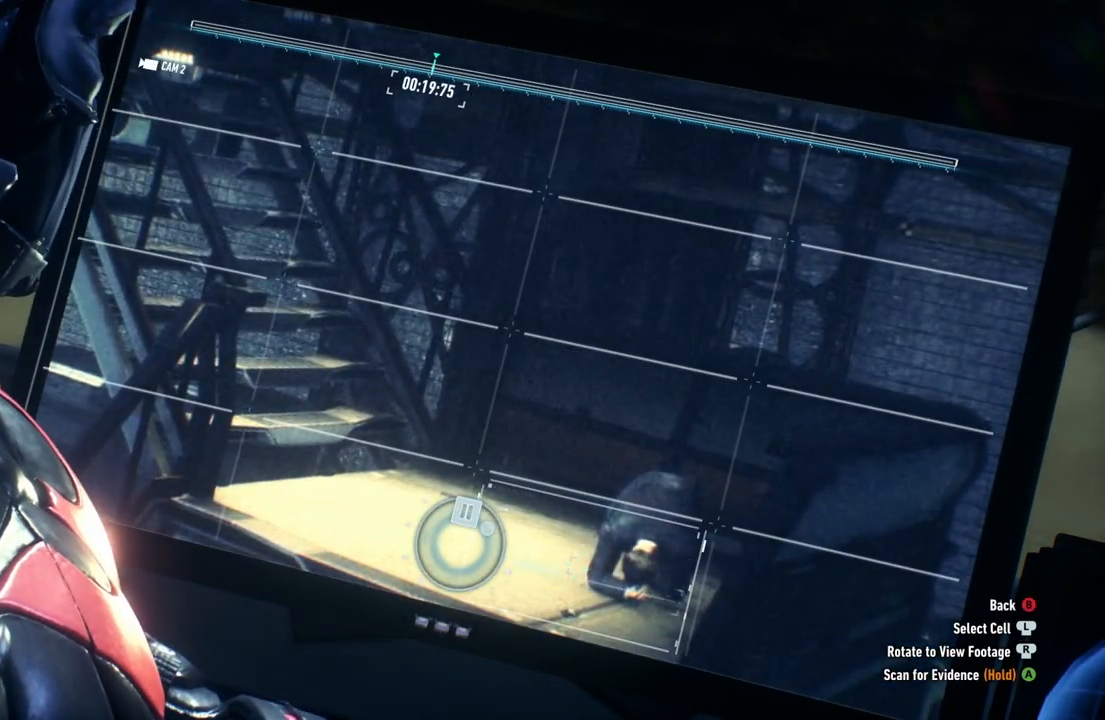
{"buttons": [], "left_stick": "center", "right_stick": "center", "events": []}
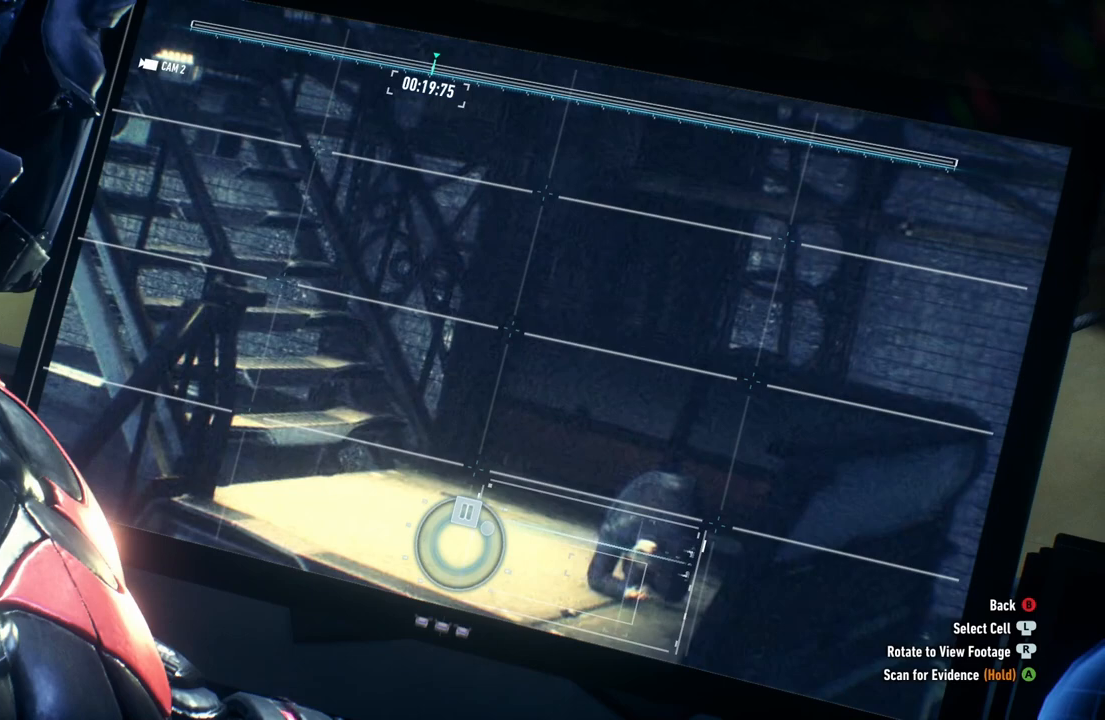
{"buttons": [], "left_stick": "center", "right_stick": "center", "events": []}
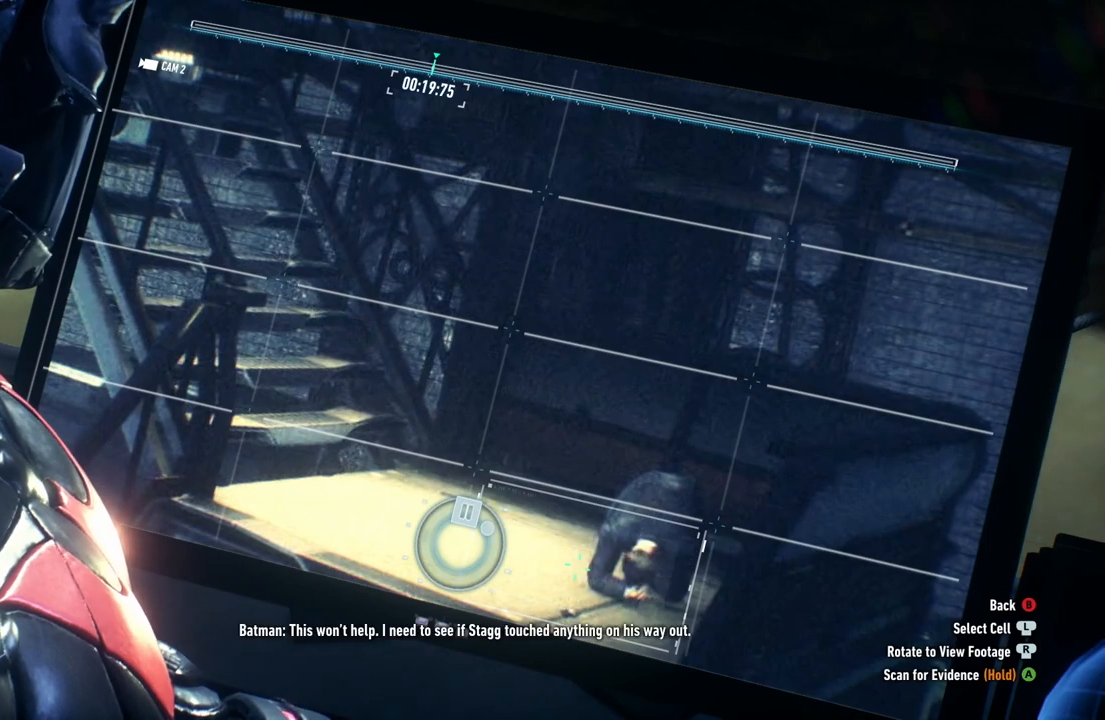
{"buttons": [], "left_stick": "center", "right_stick": "down-right", "events": [[400, "right_stick", "down-right"]]}
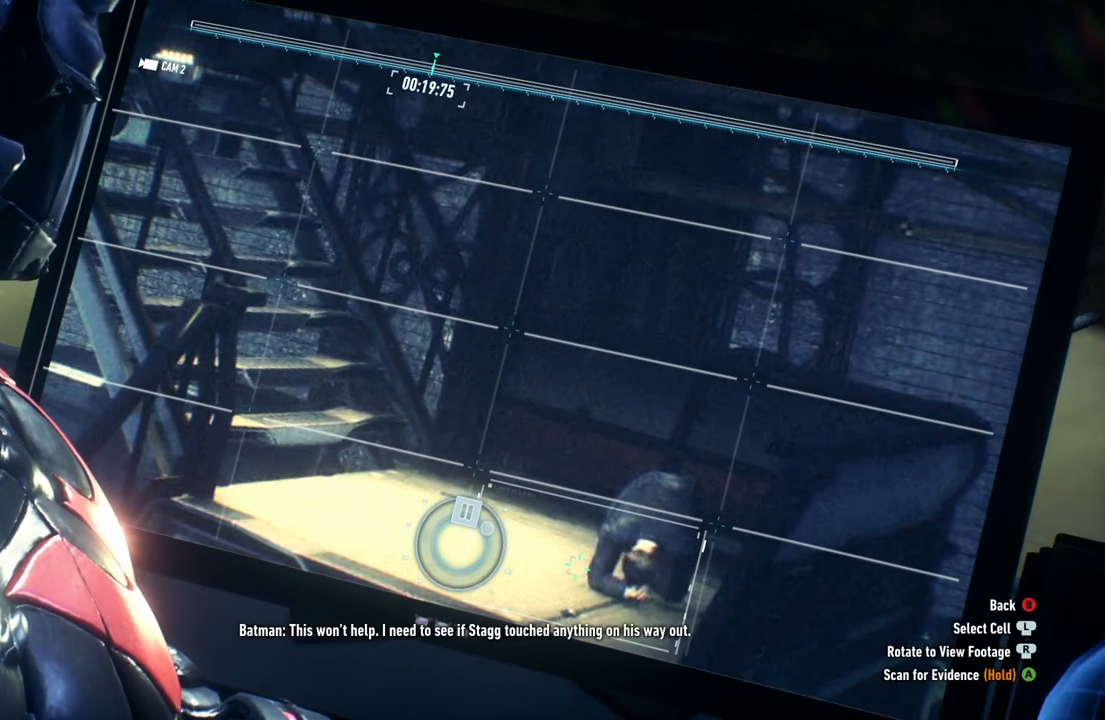
{"buttons": [], "left_stick": "center", "right_stick": "down-left", "events": [[67, "right_stick", "down"], [233, "right_stick", "down-left"]]}
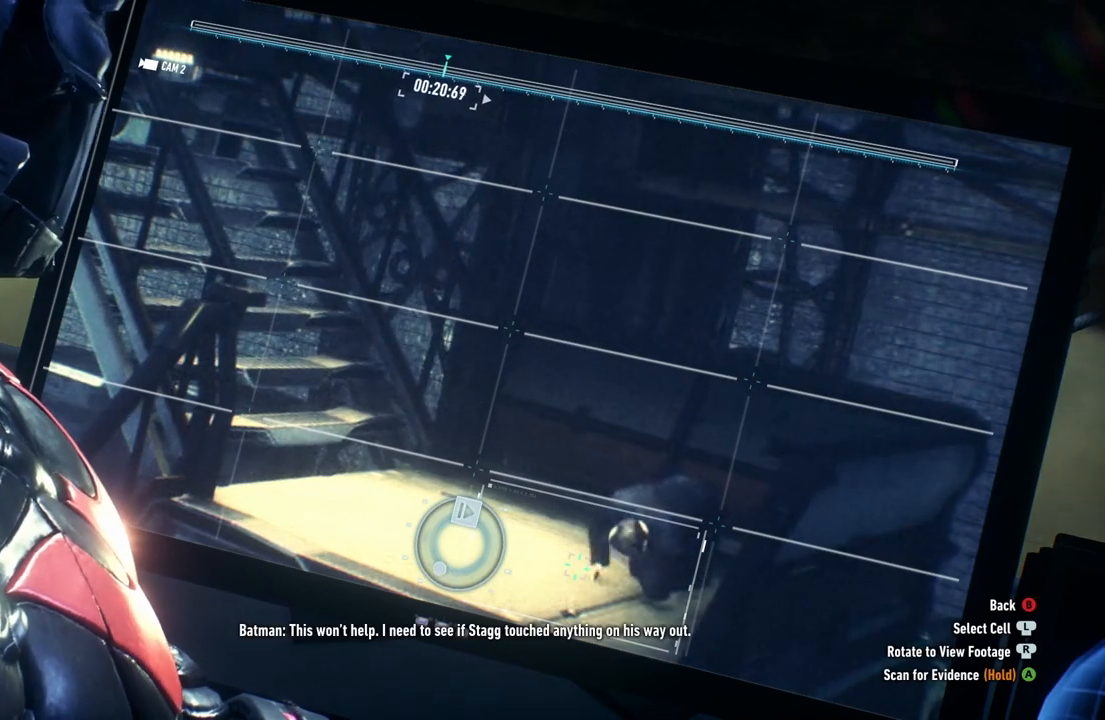
{"buttons": [], "left_stick": "center", "right_stick": "center", "events": [[233, "right_stick", "left"], [400, "right_stick", "center"]]}
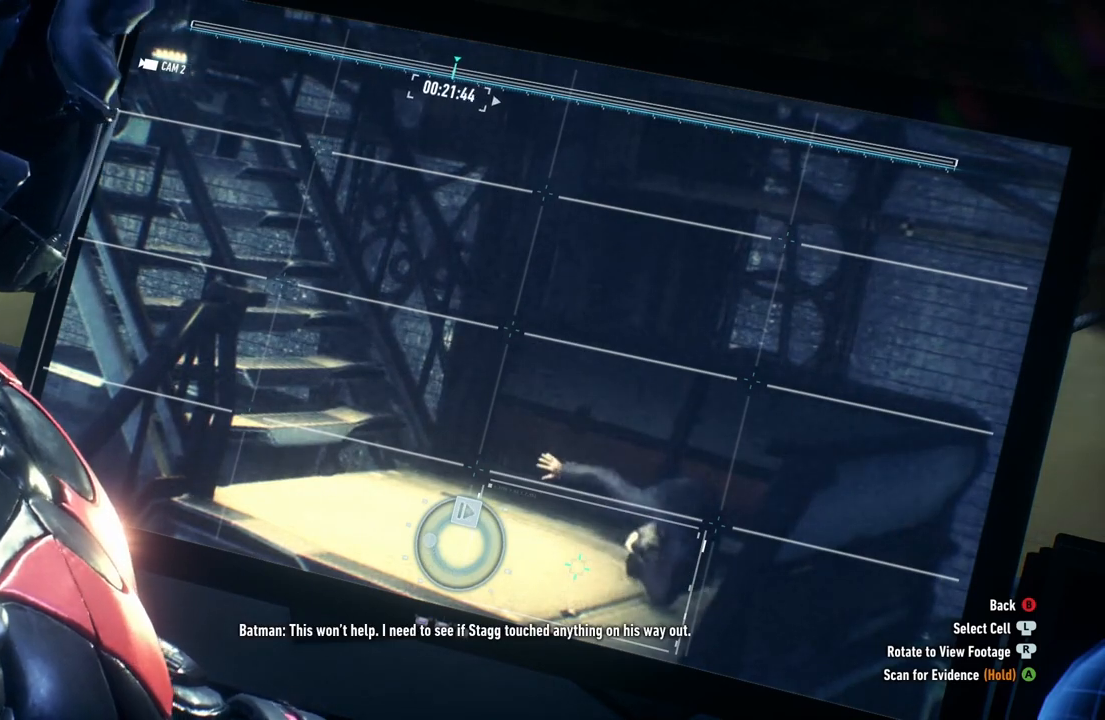
{"buttons": [], "left_stick": "center", "right_stick": "up", "events": [[283, "right_stick", "up"]]}
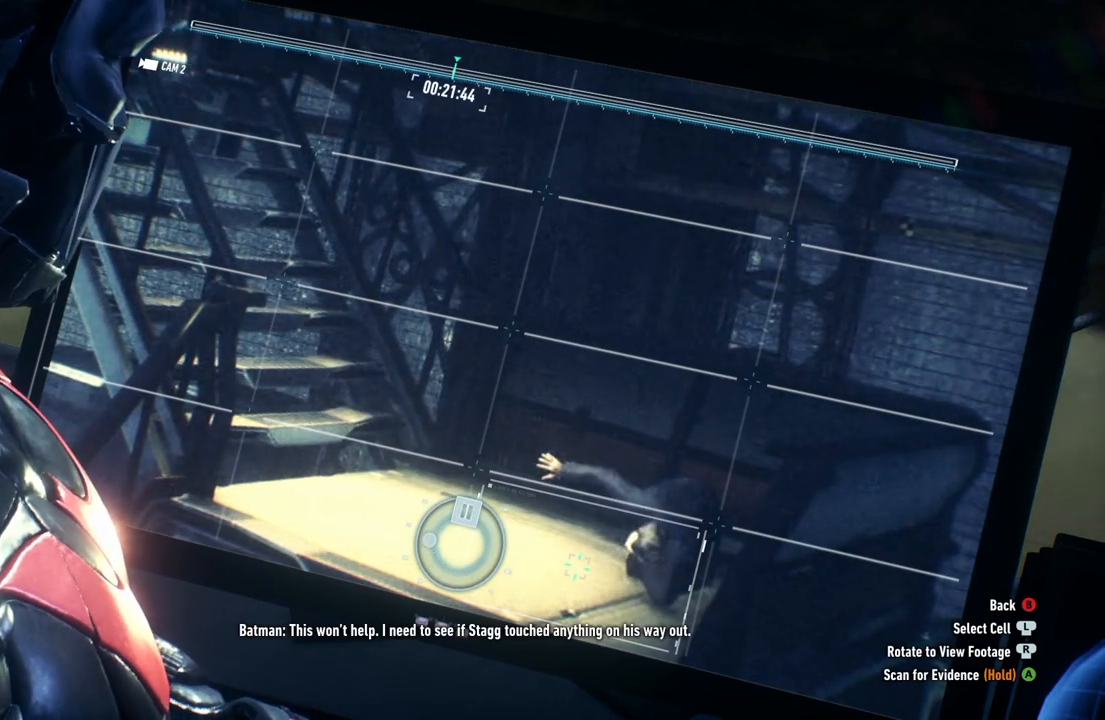
{"buttons": [], "left_stick": "center", "right_stick": "right", "events": [[267, "right_stick", "up-right"], [383, "right_stick", "right"]]}
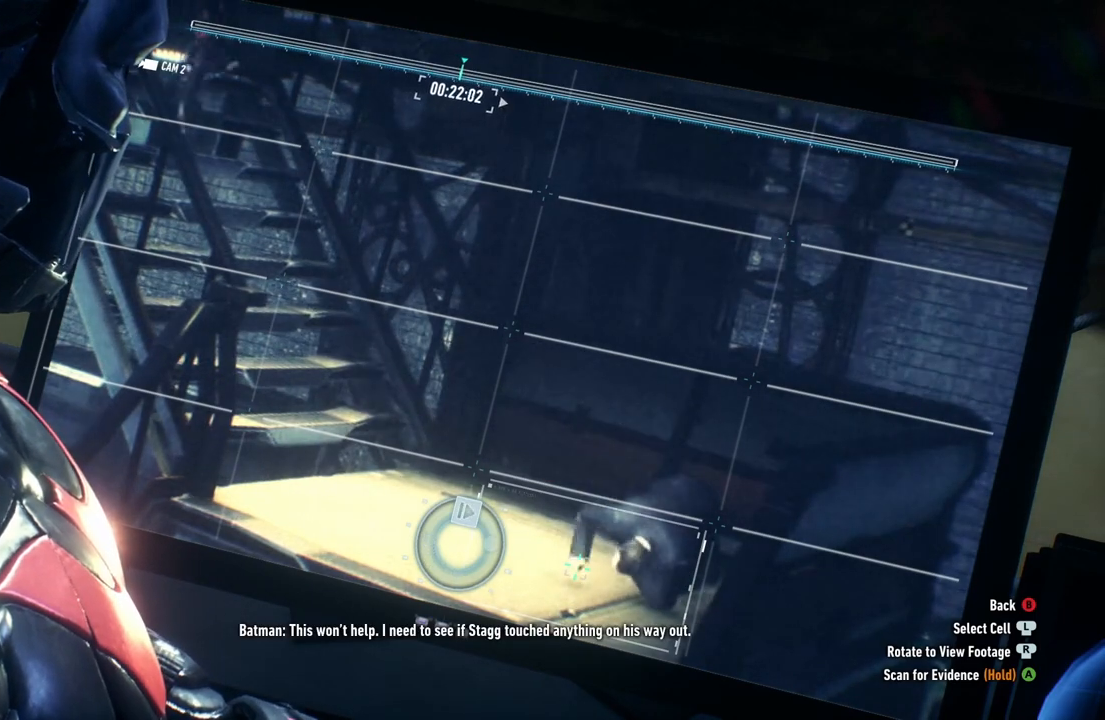
{"buttons": [], "left_stick": "center", "right_stick": "center", "events": [[17, "right_stick", "down-right"], [367, "right_stick", "center"]]}
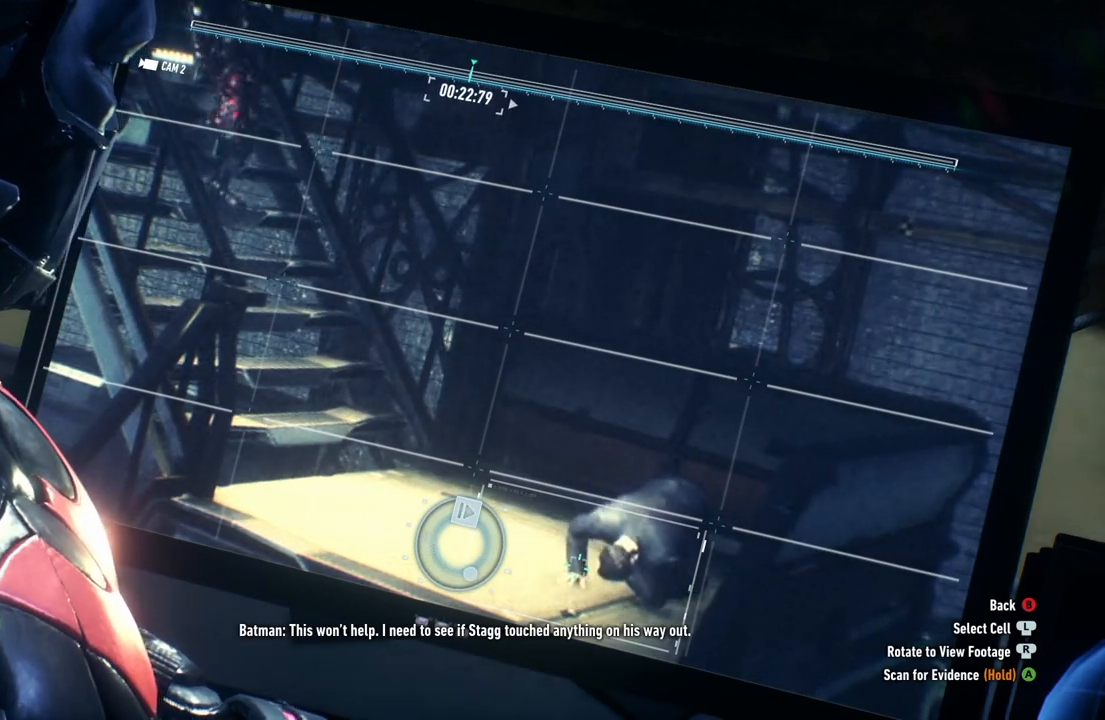
{"buttons": [], "left_stick": "center", "right_stick": "center", "events": [[83, "A", "down"], [233, "A", "up"]]}
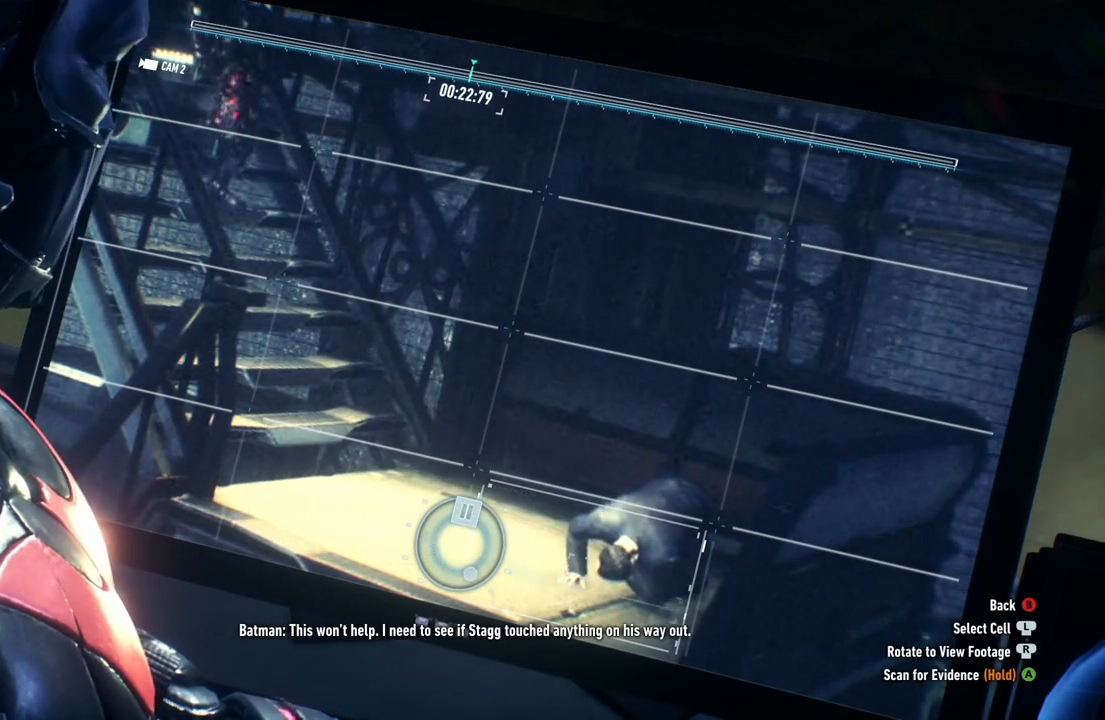
{"buttons": [], "left_stick": "center", "right_stick": "center", "events": []}
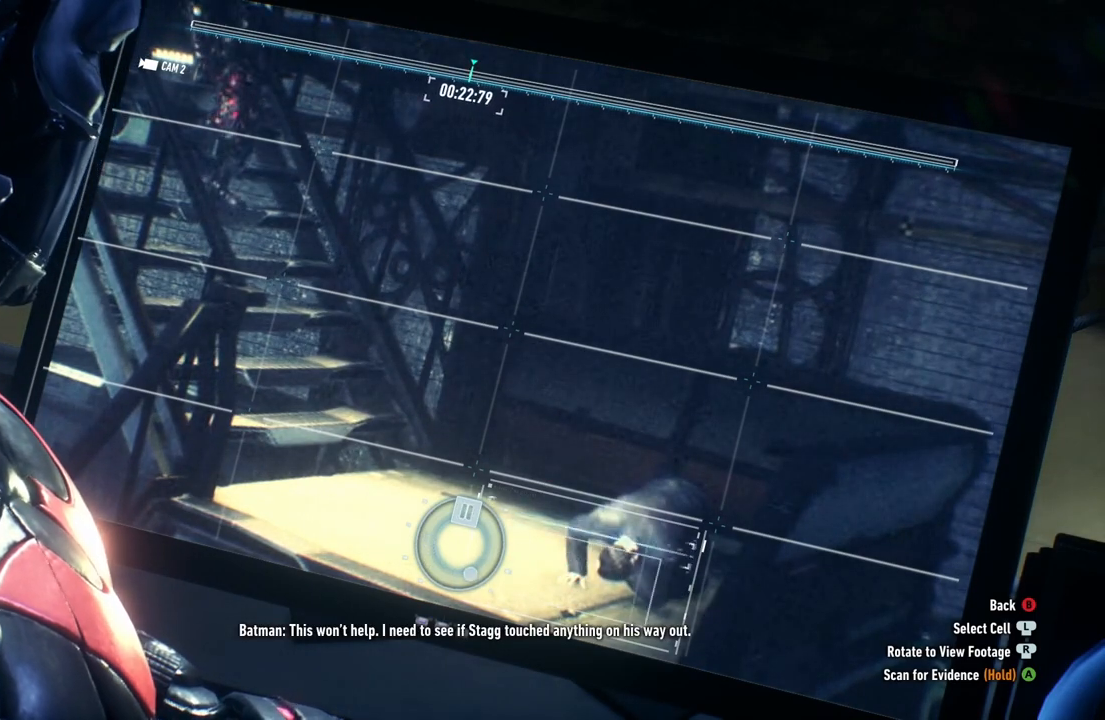
{"buttons": [], "left_stick": "center", "right_stick": "center", "events": []}